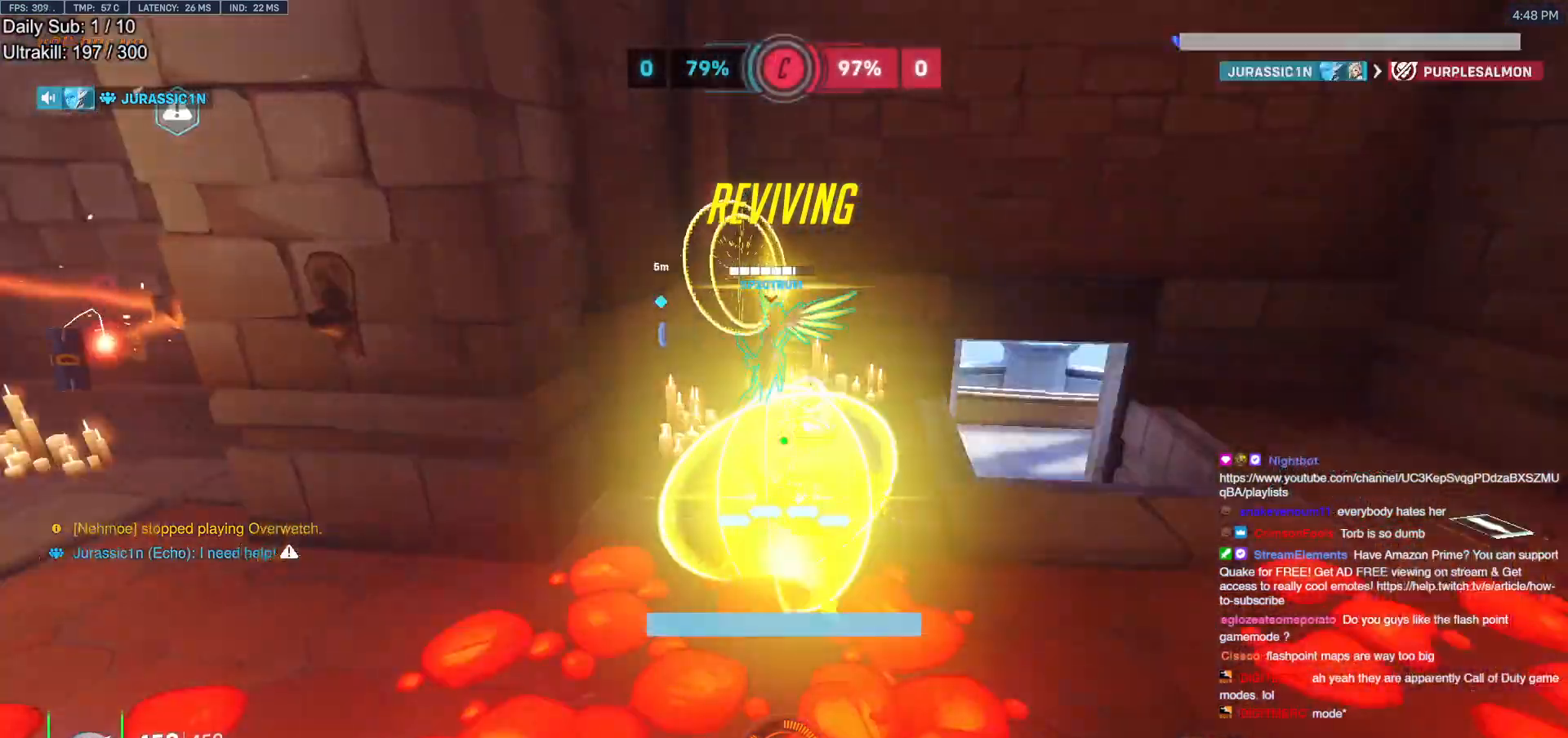
Gameplay with keyboard and mouse; each line is a JSON object with the keys and mouse buttons held at the frame after it. "events" lists presses ("down") and releases ("up") of "a", "ctrl", "d", "e", "f", "melee", "q", "r", "s", "shift", "space", "w", "mouse_left" and "mouse_right" between this image and that frame as [ms after this image, input, new state], when the widget could be followed in between. "mouse_left", "mouse_right" = the "left", "right" buttons of the "mouse" list. No other keys are recorded. Mouse movement is not recorded. Key names are as the overlay labels them; some are game actions (e.g. jump) rather than physical keys.
{"keys": ["w"], "mouse": [], "events": []}
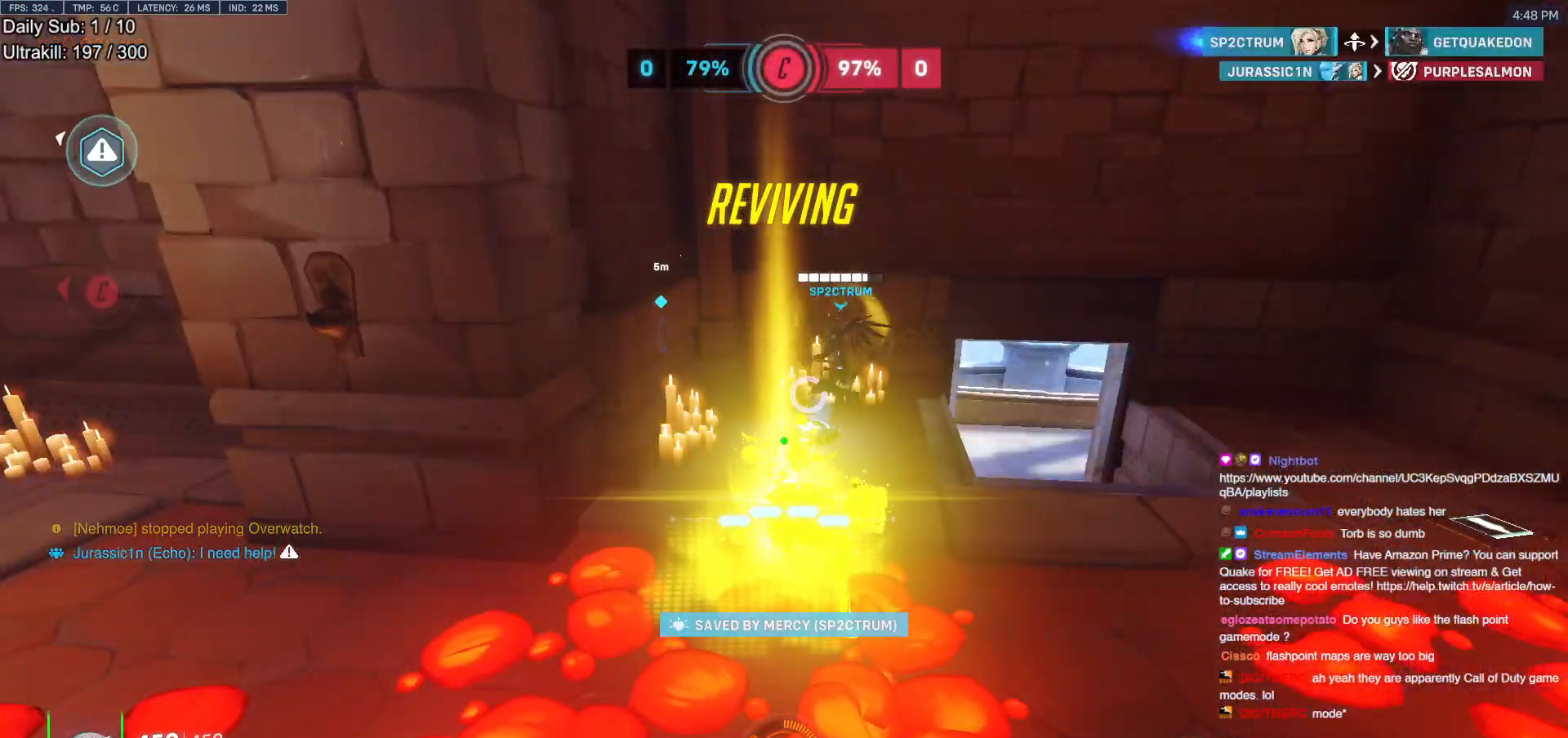
{"keys": ["d", "w"], "mouse": [], "events": [[500, "d", "down"]]}
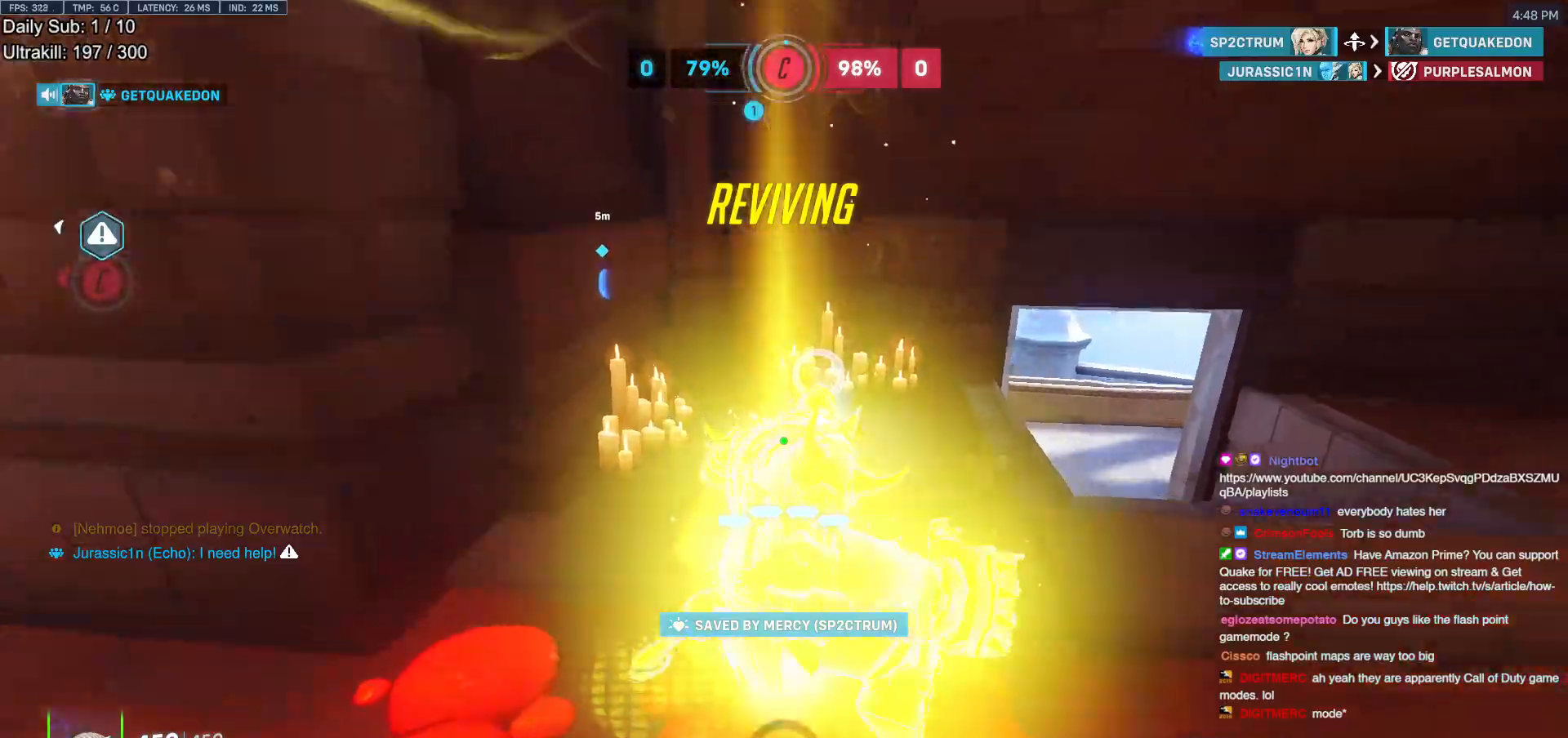
{"keys": ["a", "w"], "mouse": [], "events": [[100, "a", "down"], [183, "d", "up"]]}
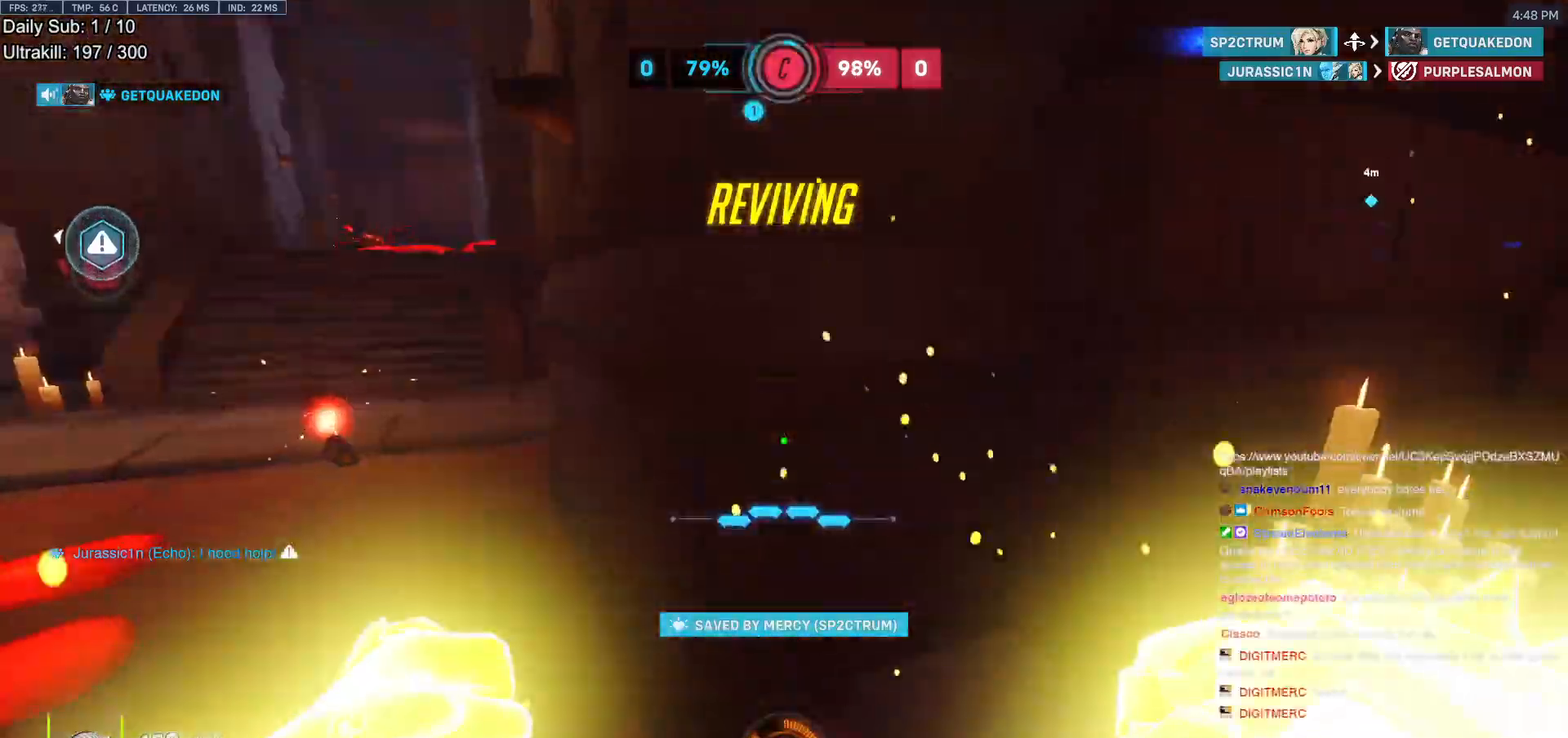
{"keys": ["d", "w"], "mouse": [], "events": [[250, "a", "up"], [300, "space", "down"], [400, "d", "down"], [433, "space", "up"]]}
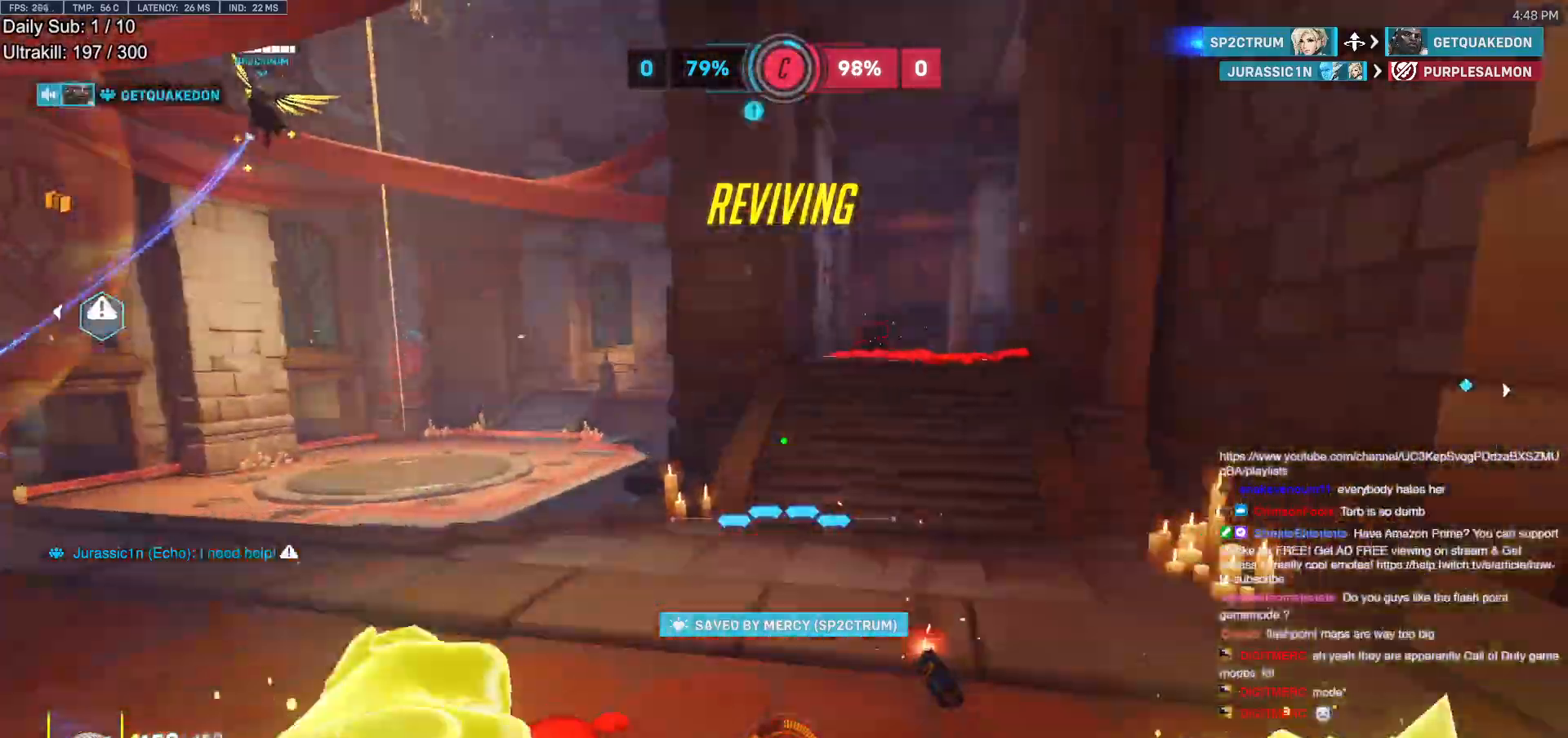
{"keys": ["w"], "mouse": [], "events": [[133, "d", "up"], [167, "a", "down"], [317, "a", "up"], [400, "e", "down"], [500, "e", "up"]]}
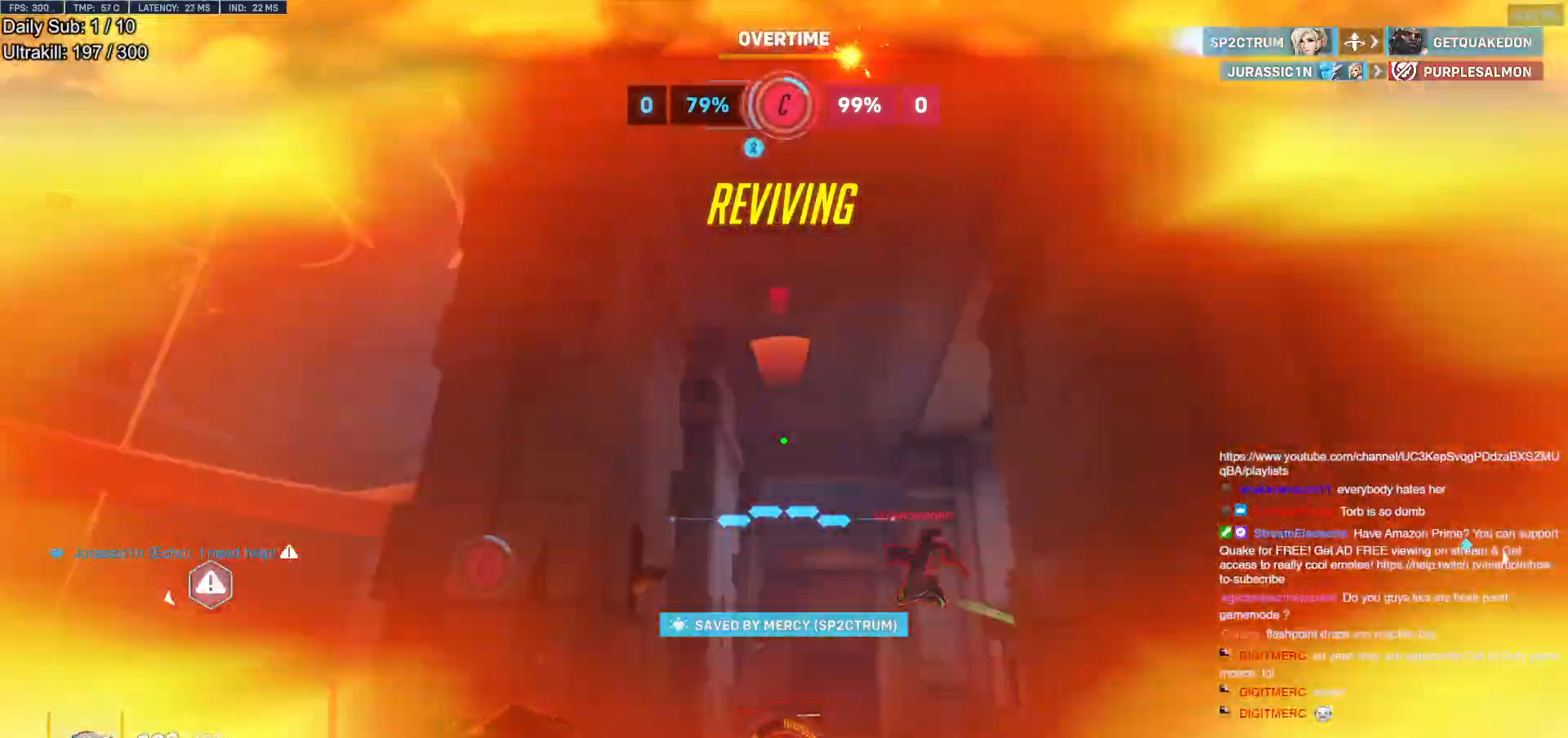
{"keys": ["d"], "mouse": [], "events": [[183, "d", "down"], [383, "w", "up"]]}
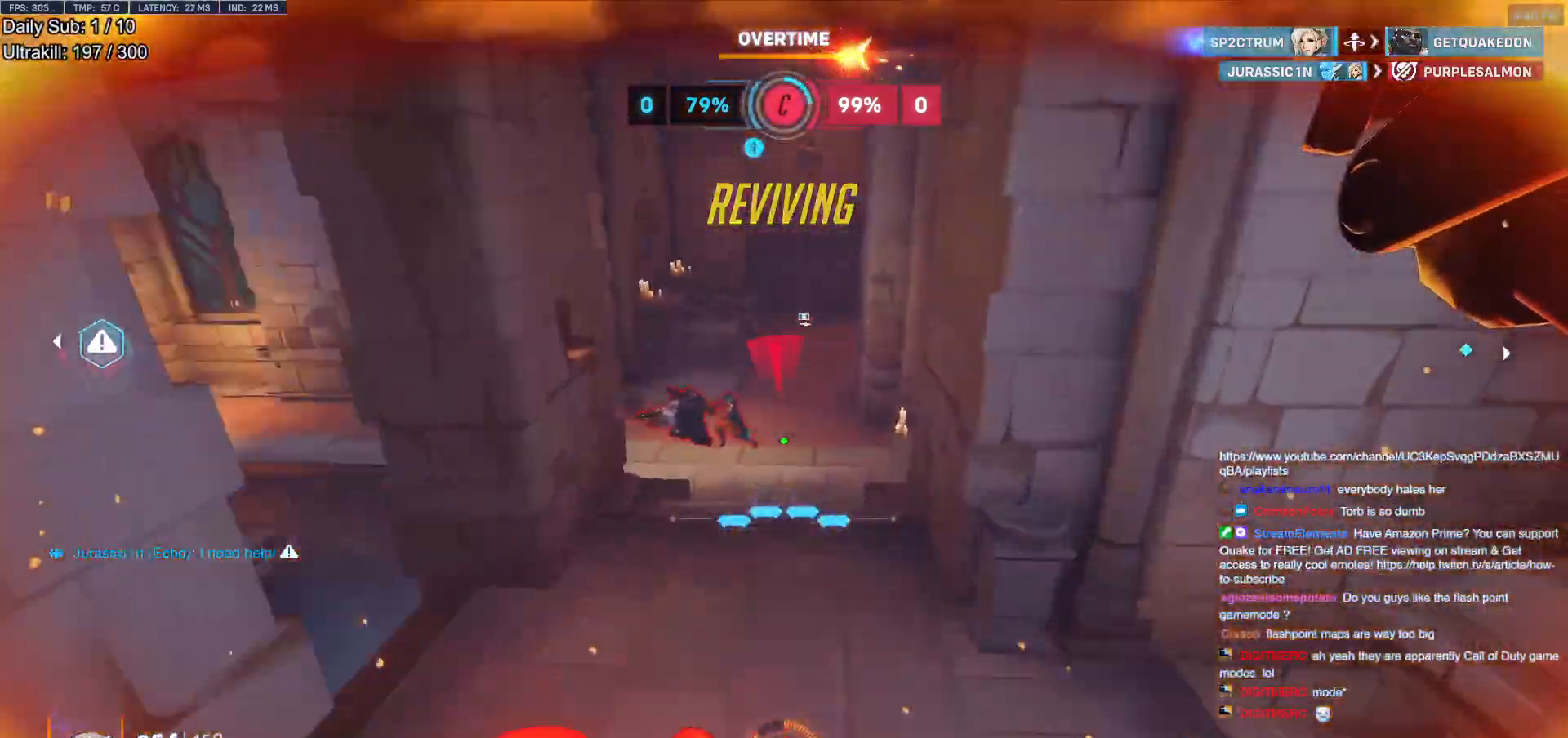
{"keys": ["s"], "mouse": [], "events": [[67, "s", "down"], [167, "a", "down"], [167, "d", "up"], [483, "a", "up"]]}
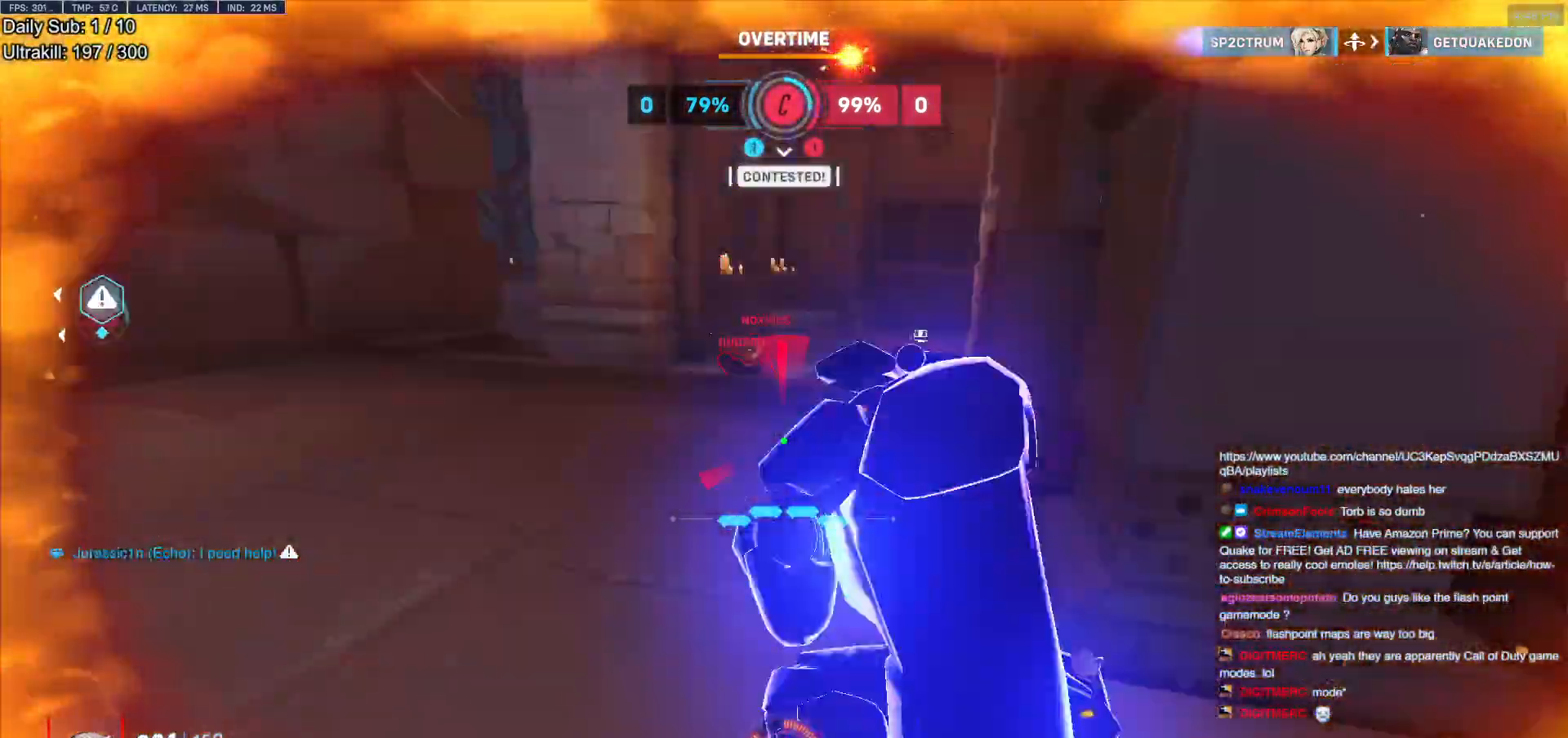
{"keys": ["d"], "mouse": ["left"], "events": [[83, "a", "down"], [133, "a", "up"], [167, "mouse_left", "down"], [217, "d", "down"], [367, "mouse_left", "up"], [450, "mouse_left", "down"], [500, "s", "up"]]}
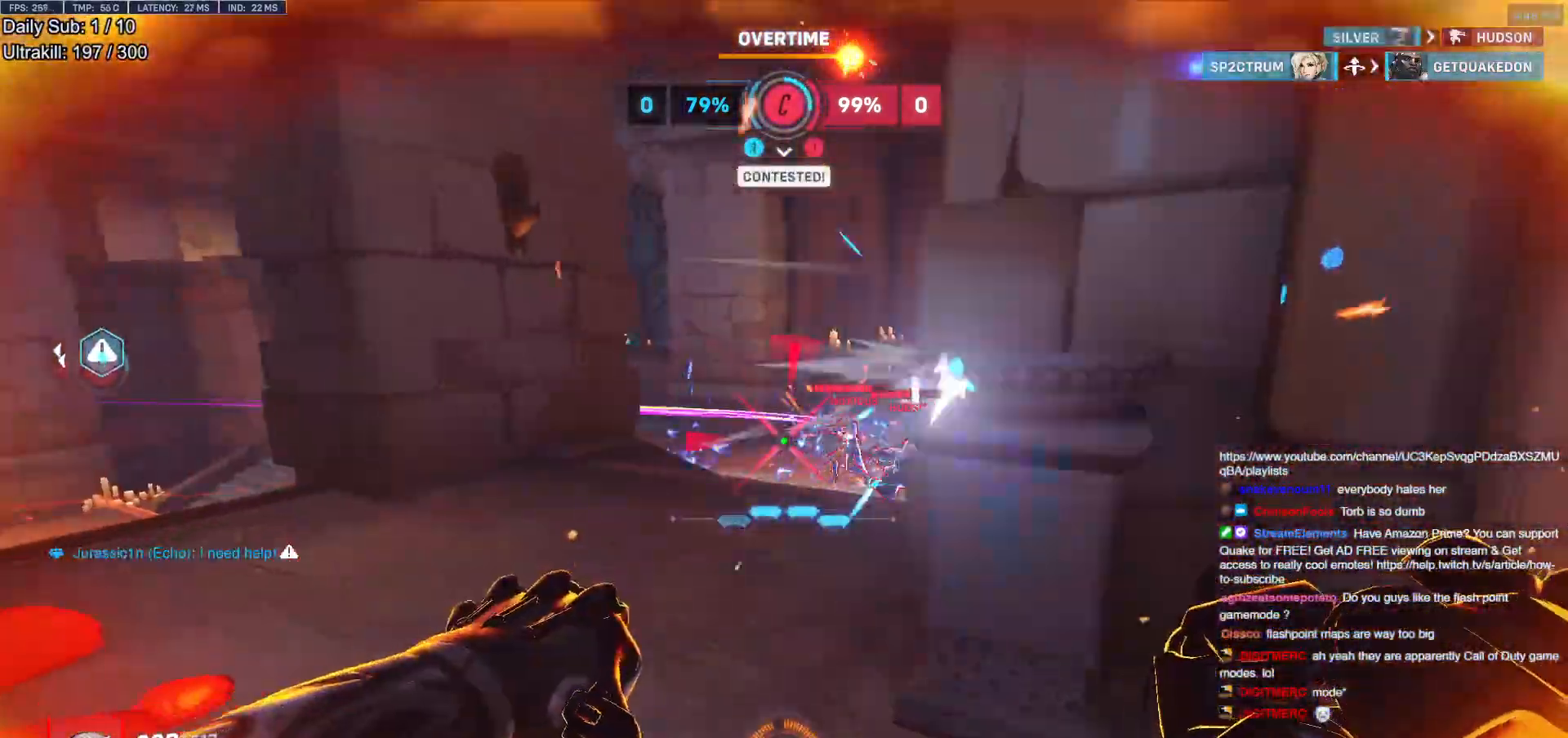
{"keys": ["w"], "mouse": ["right"], "events": [[100, "mouse_left", "up"], [150, "mouse_right", "down"], [183, "w", "down"], [233, "d", "up"]]}
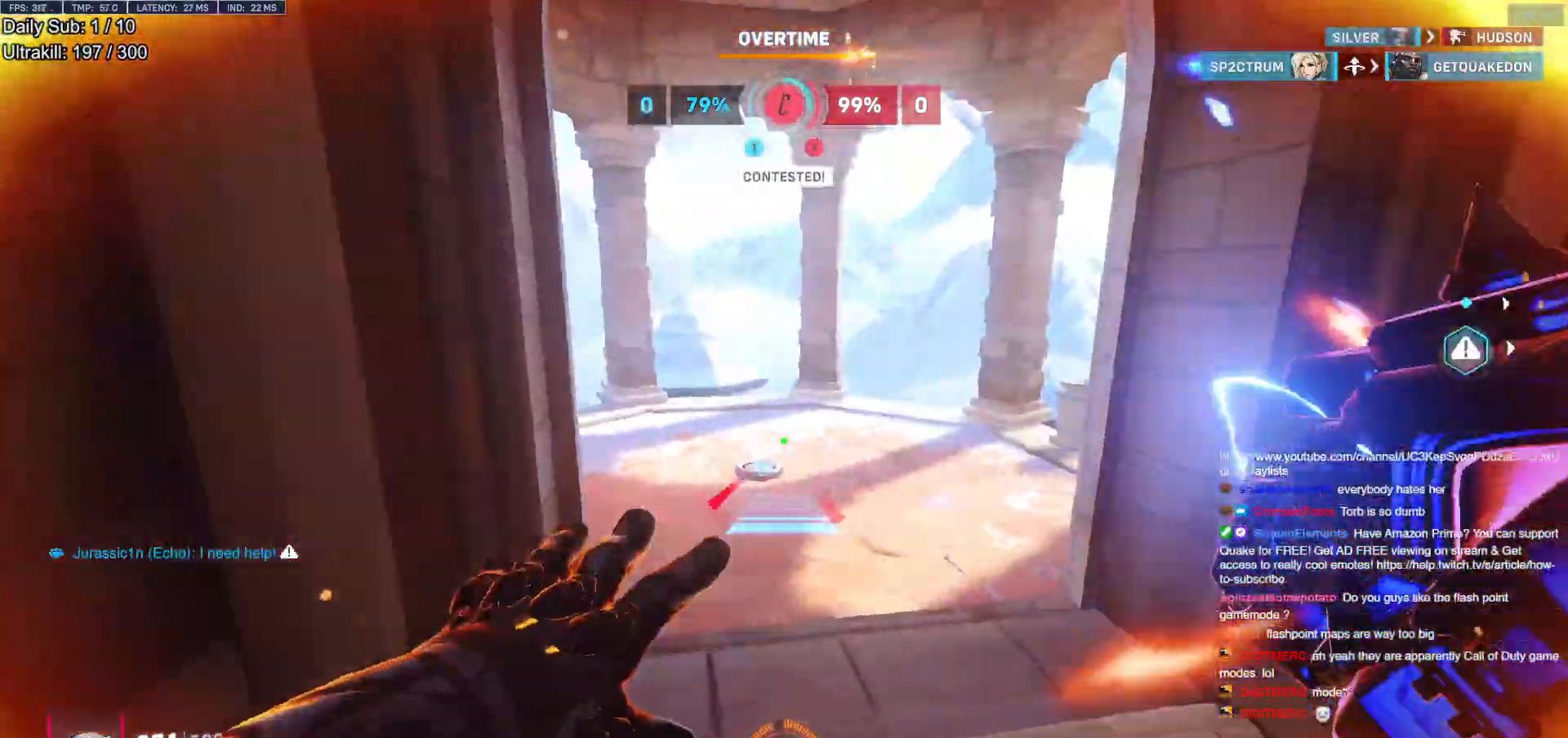
{"keys": ["w"], "mouse": [], "events": [[117, "mouse_right", "up"]]}
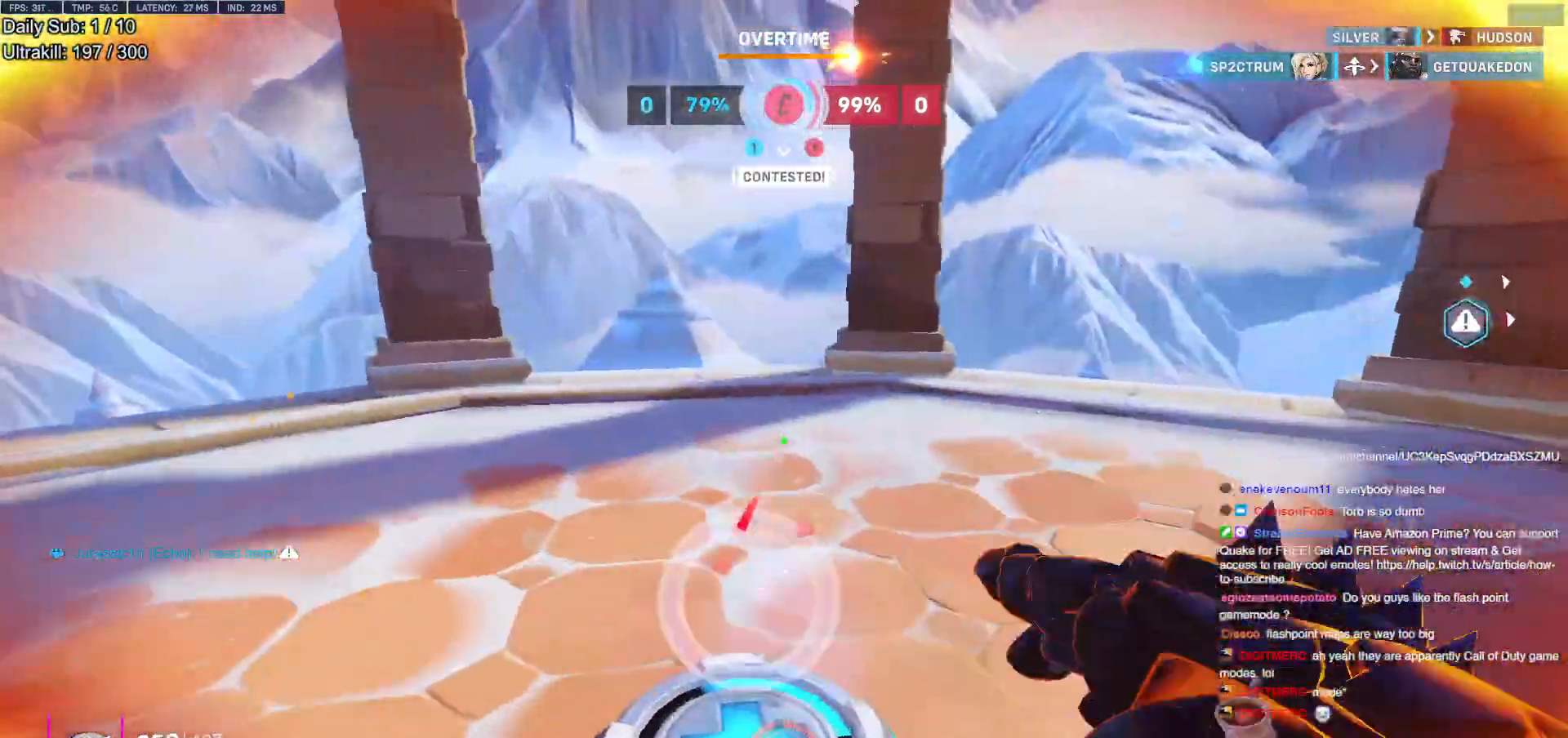
{"keys": ["w"], "mouse": [], "events": [[83, "d", "down"], [217, "d", "up"]]}
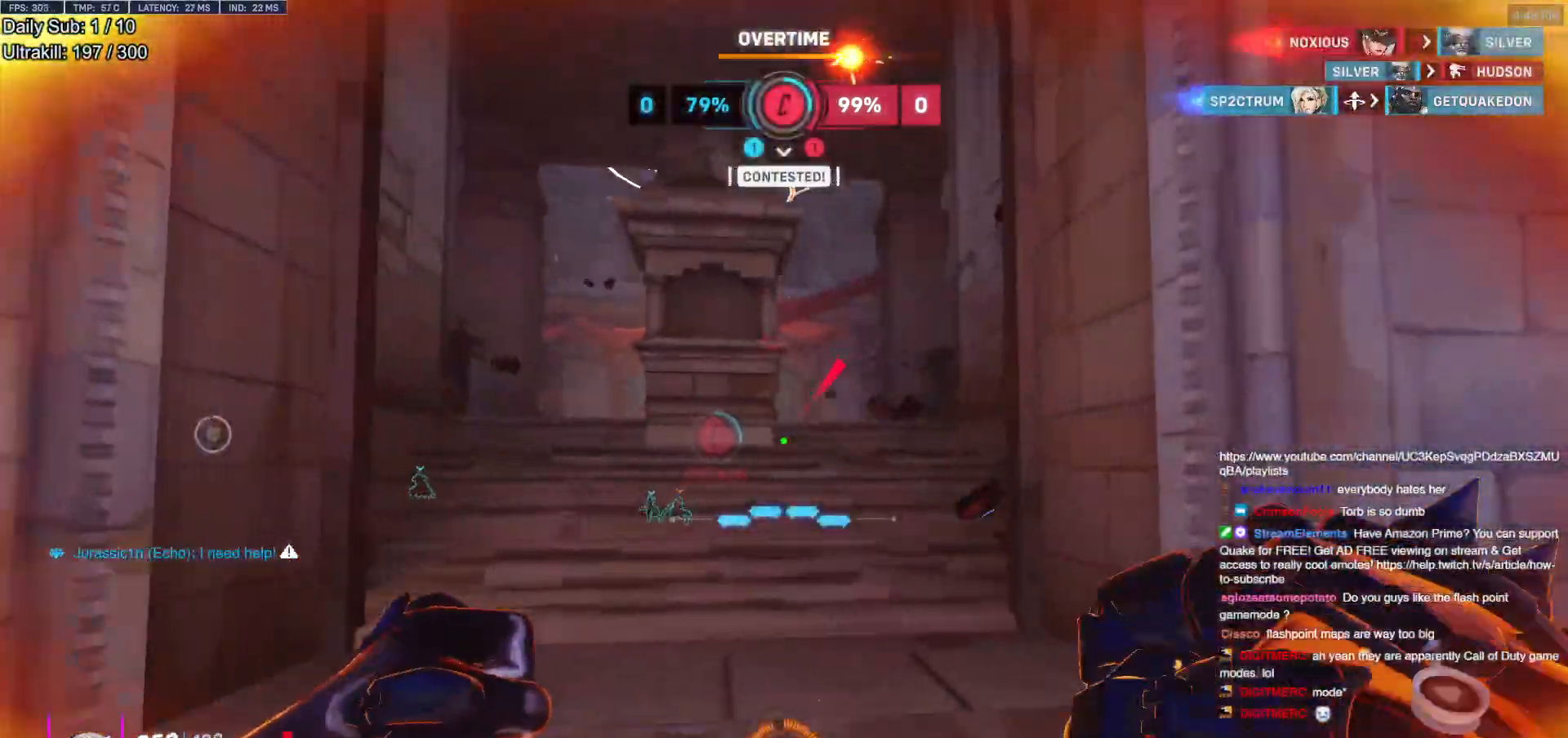
{"keys": ["w"], "mouse": [], "events": [[383, "r", "down"], [433, "r", "up"]]}
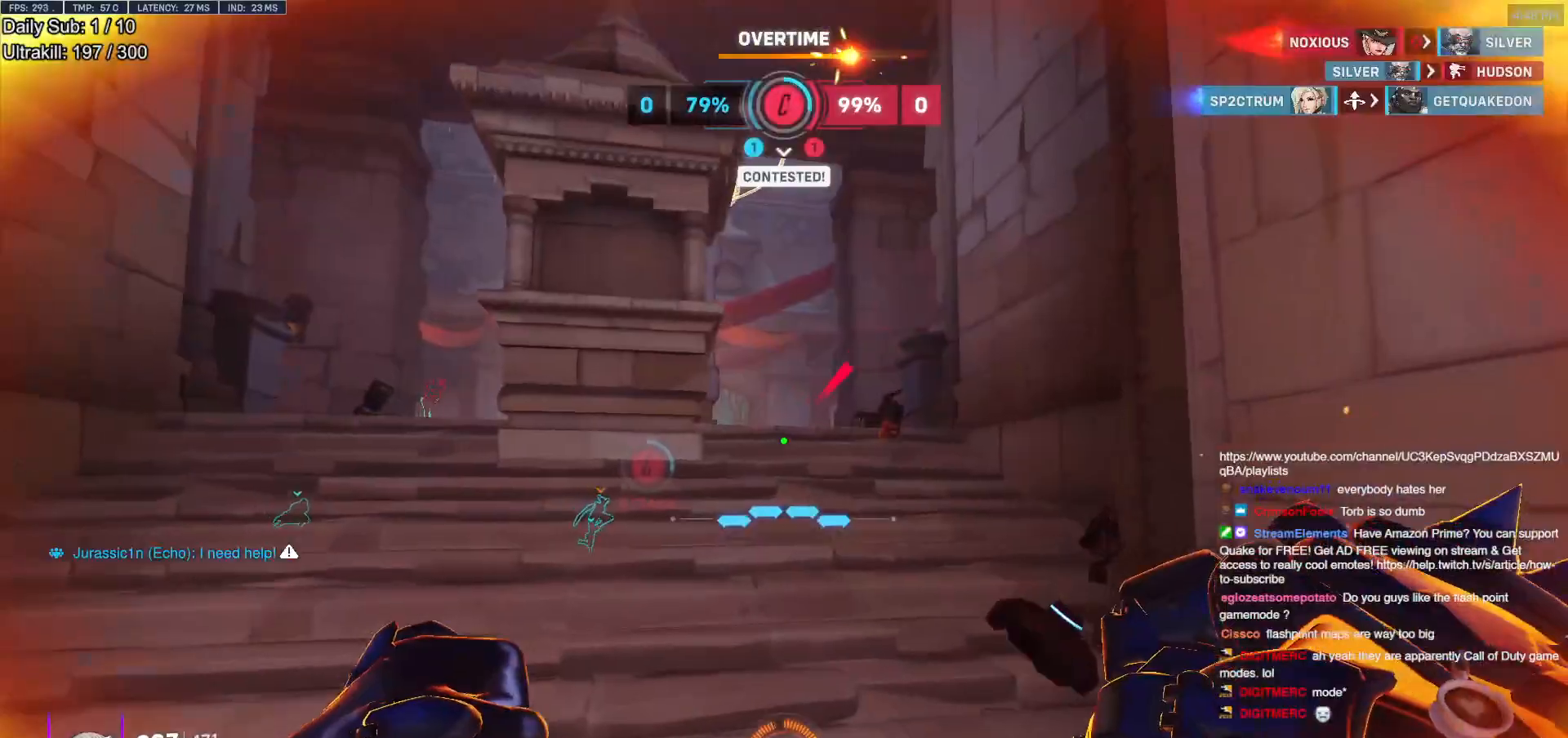
{"keys": ["w"], "mouse": [], "events": [[200, "space", "down"], [350, "space", "up"]]}
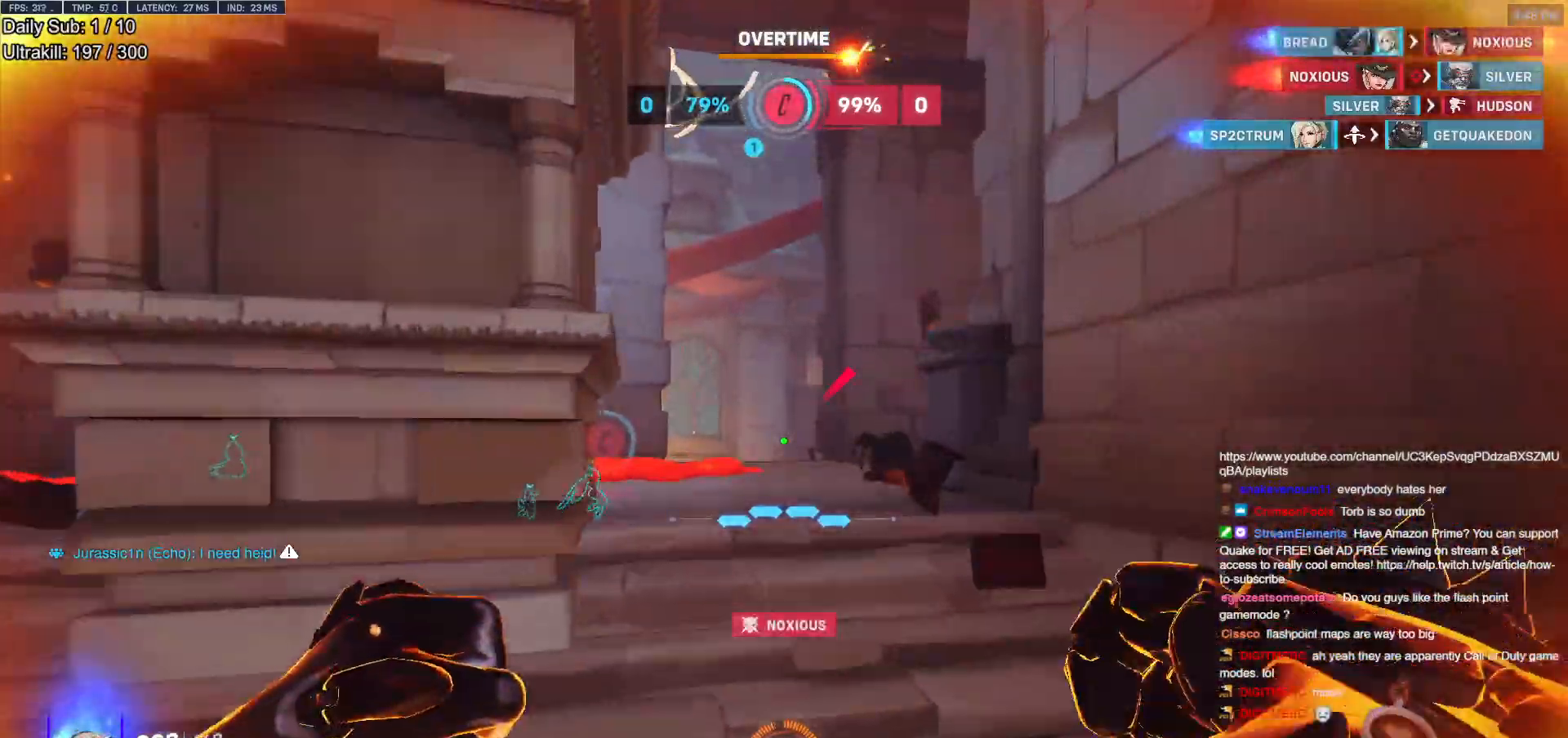
{"keys": ["a", "w"], "mouse": [], "events": [[500, "a", "down"]]}
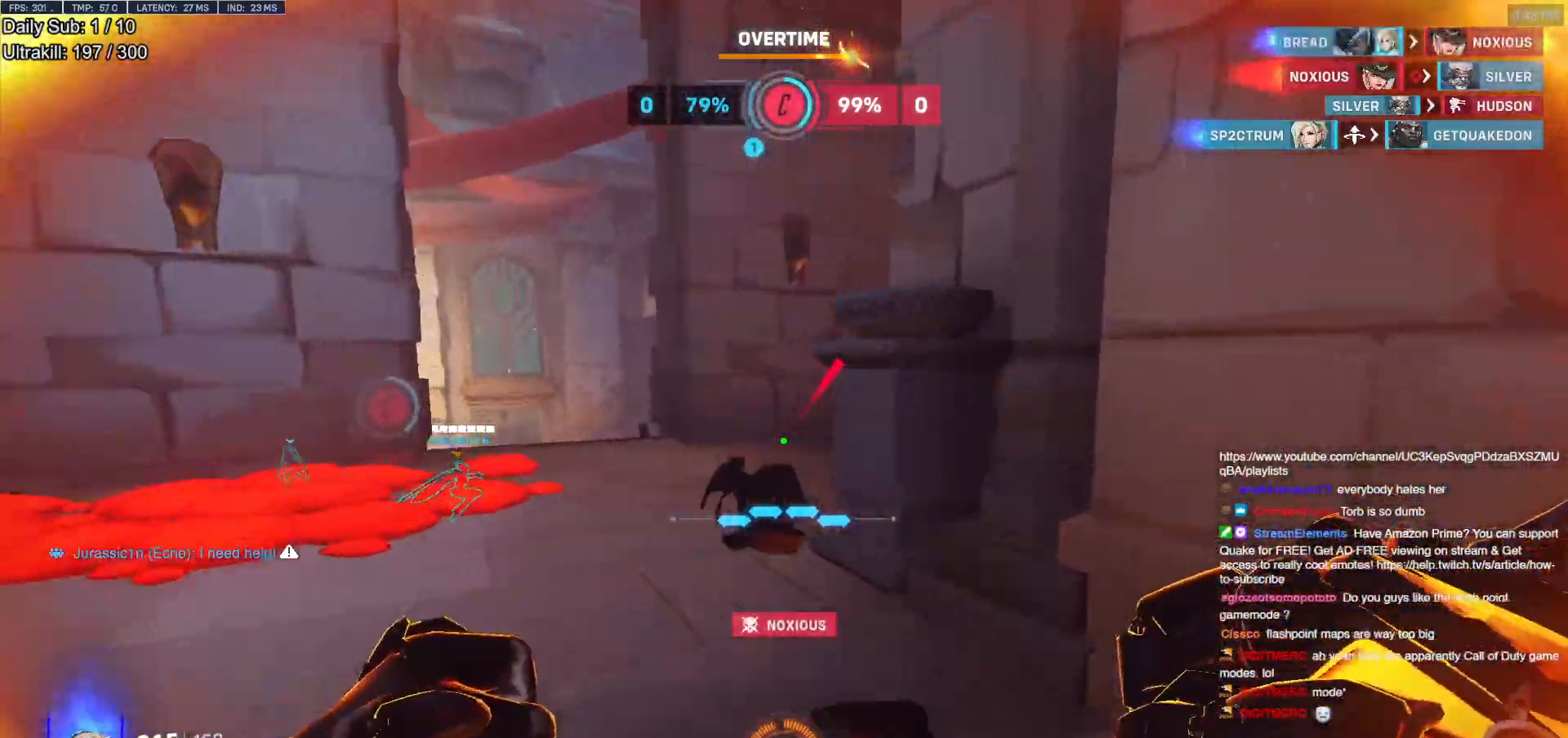
{"keys": ["a", "w"], "mouse": [], "events": [[150, "space", "down"], [283, "space", "up"]]}
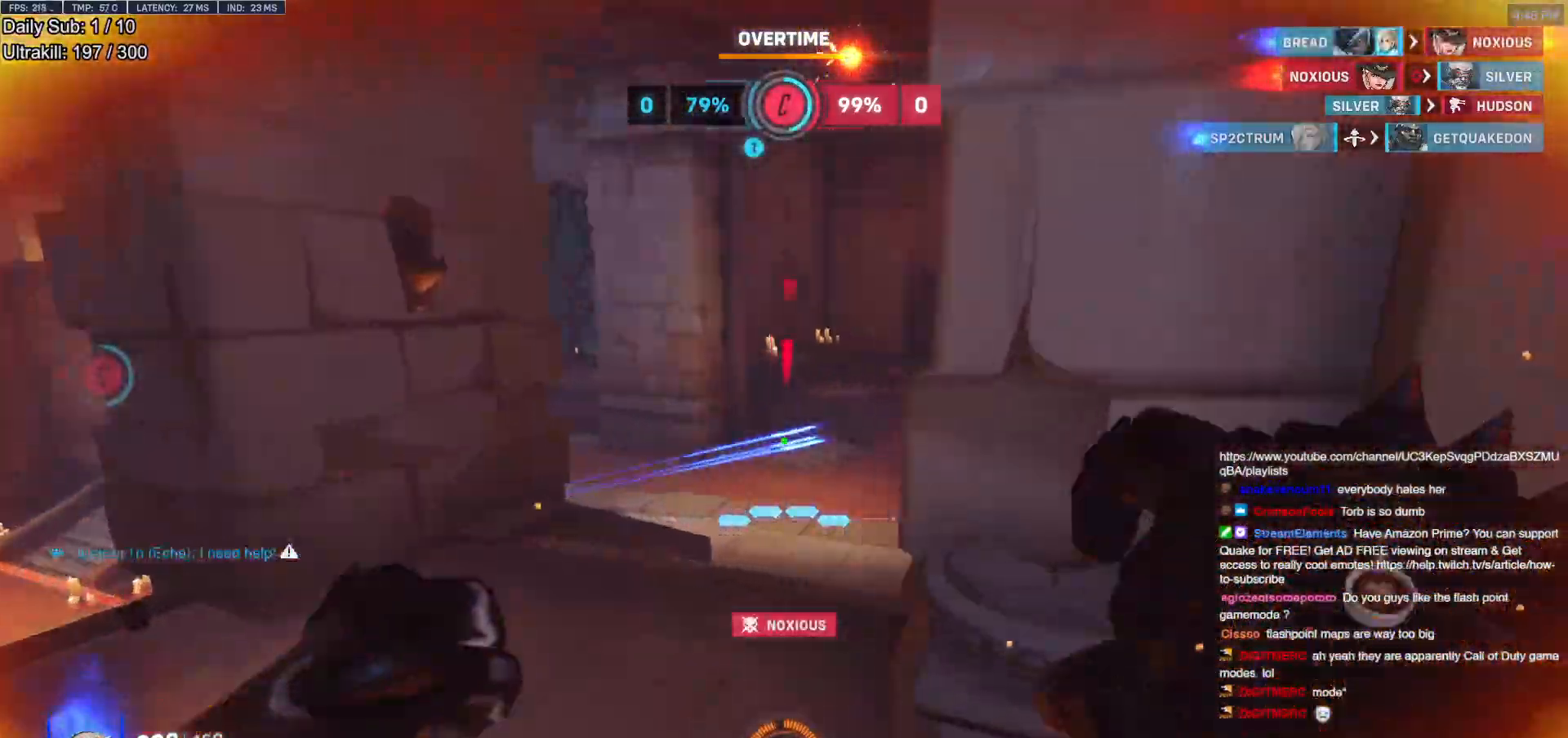
{"keys": ["a", "s"], "mouse": [], "events": [[67, "w", "up"], [200, "mouse_left", "down"], [300, "shift", "down"], [350, "mouse_left", "up"], [433, "s", "down"], [433, "shift", "up"]]}
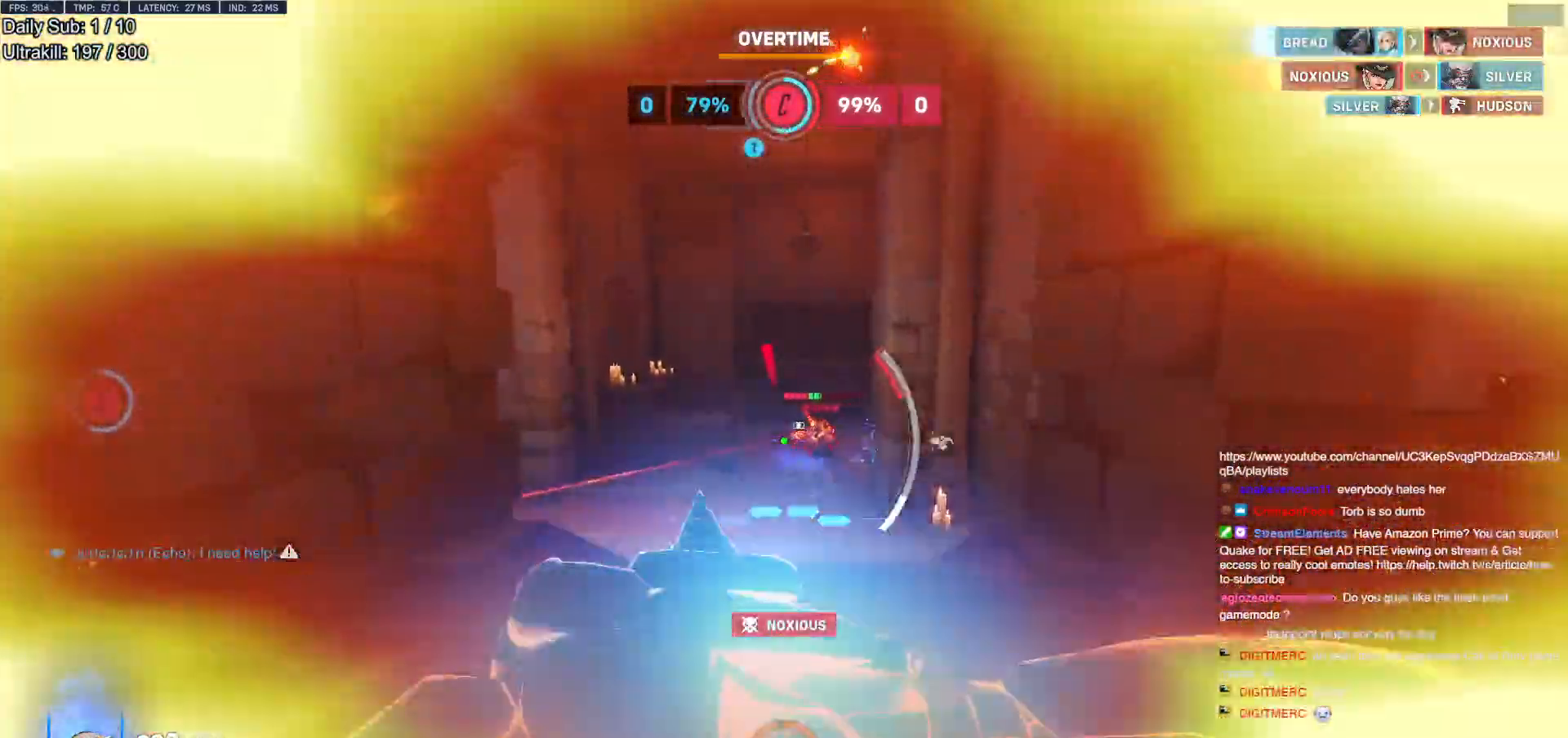
{"keys": ["a"], "mouse": [], "events": [[117, "s", "up"], [267, "a", "up"], [267, "d", "down"], [267, "w", "down"], [317, "w", "up"], [450, "a", "down"], [450, "d", "up"]]}
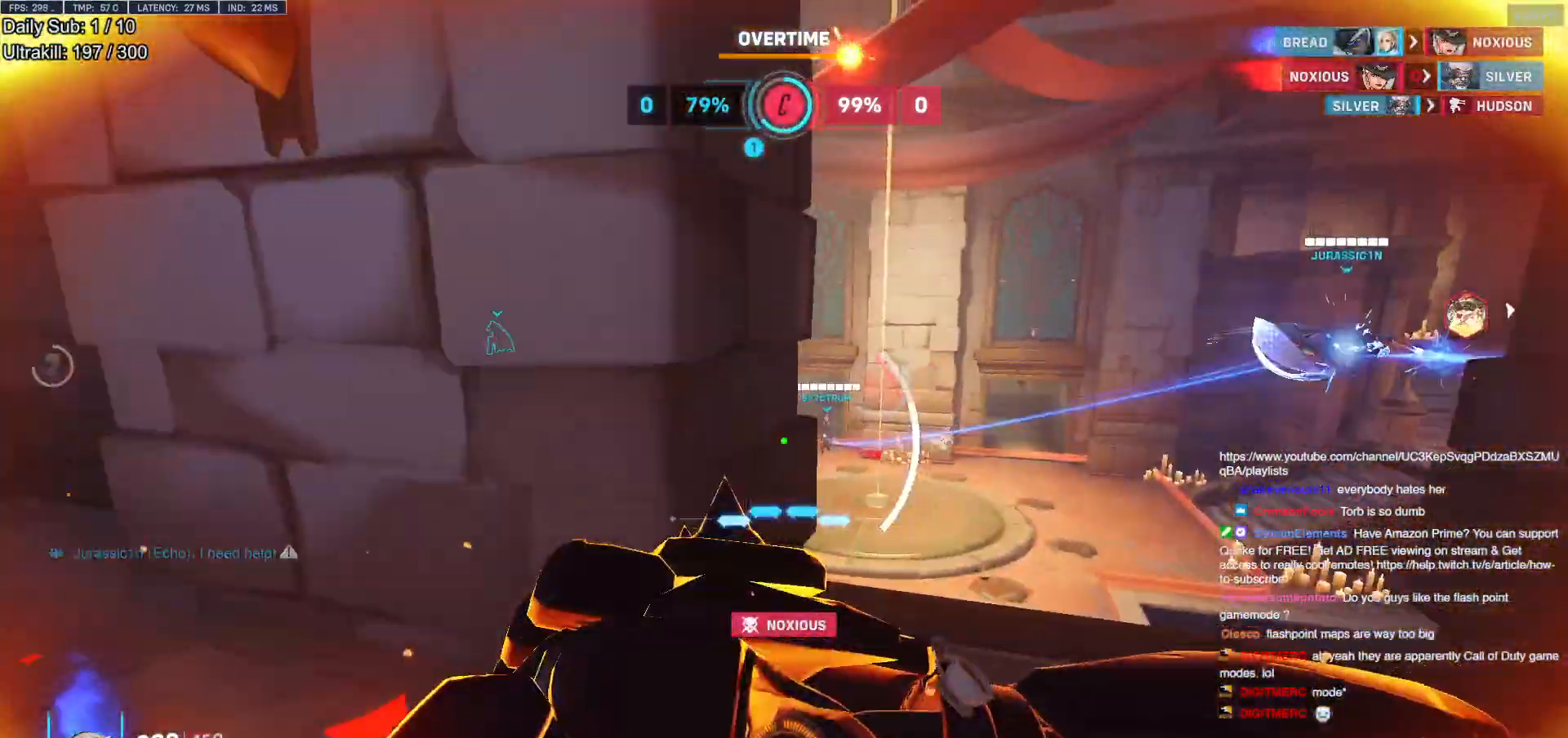
{"keys": ["d", "w"], "mouse": [], "events": [[100, "a", "up"], [100, "d", "down"], [283, "w", "down"]]}
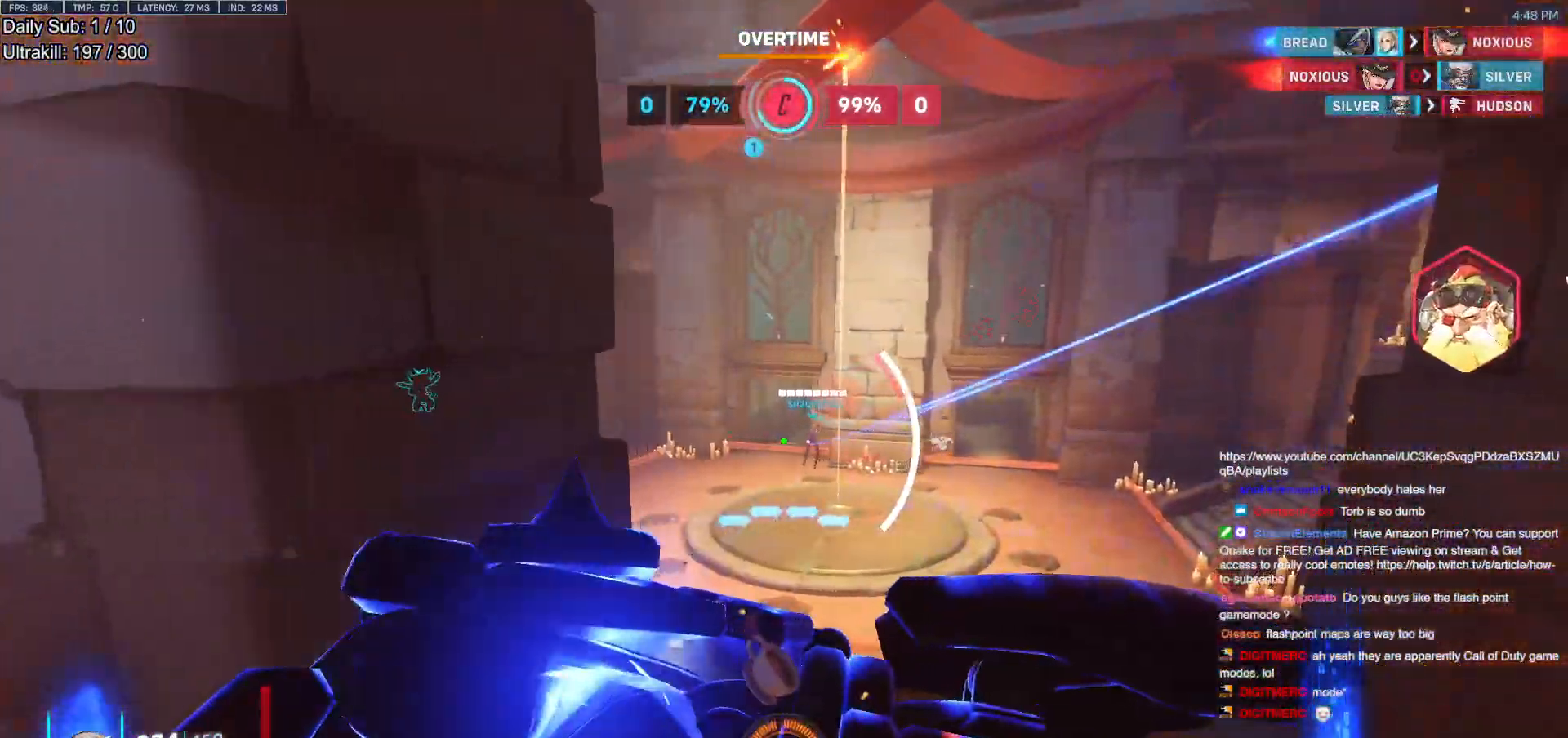
{"keys": ["d", "shift", "w"], "mouse": [], "events": [[433, "shift", "down"]]}
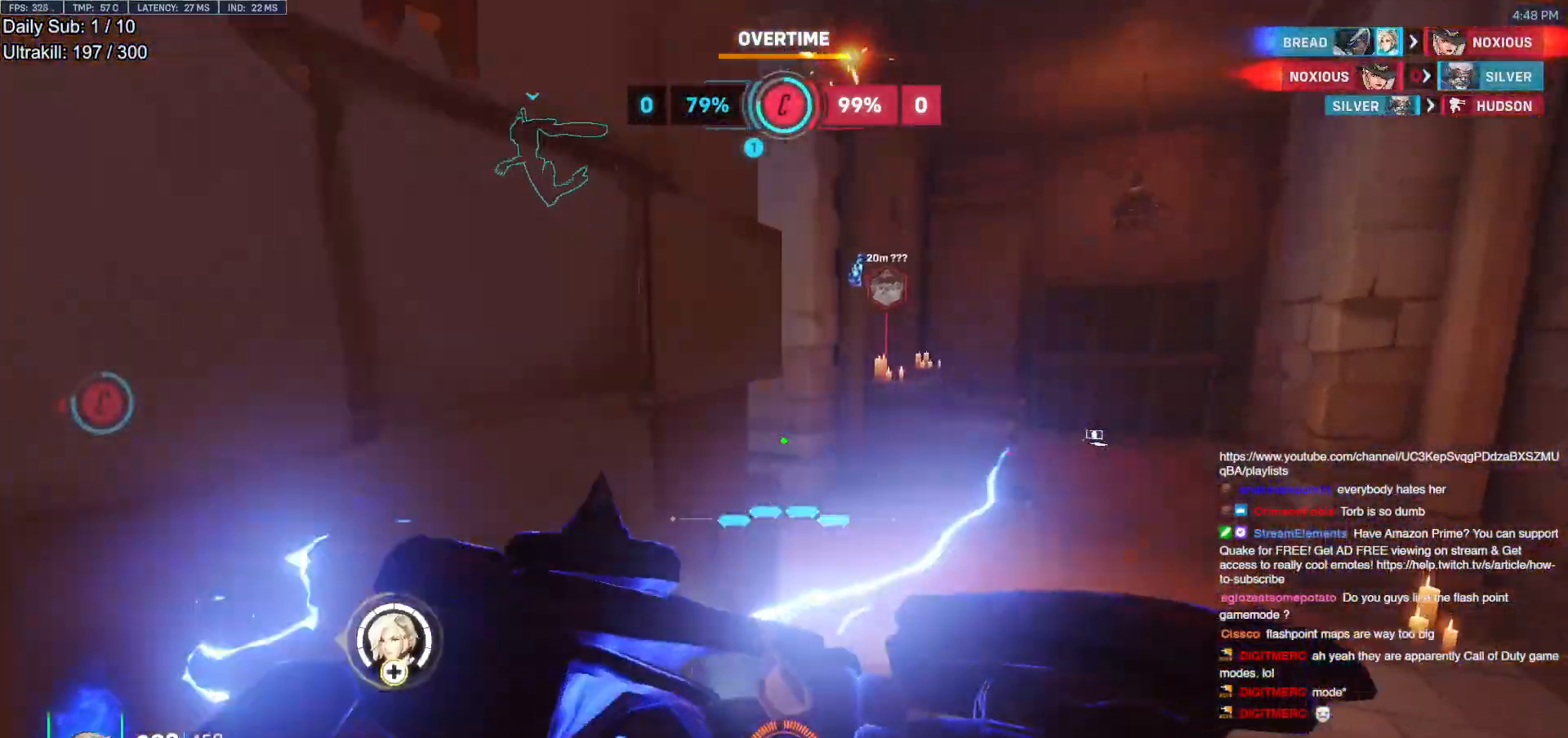
{"keys": ["d", "w"], "mouse": ["right"], "events": [[33, "shift", "up"], [217, "mouse_right", "down"]]}
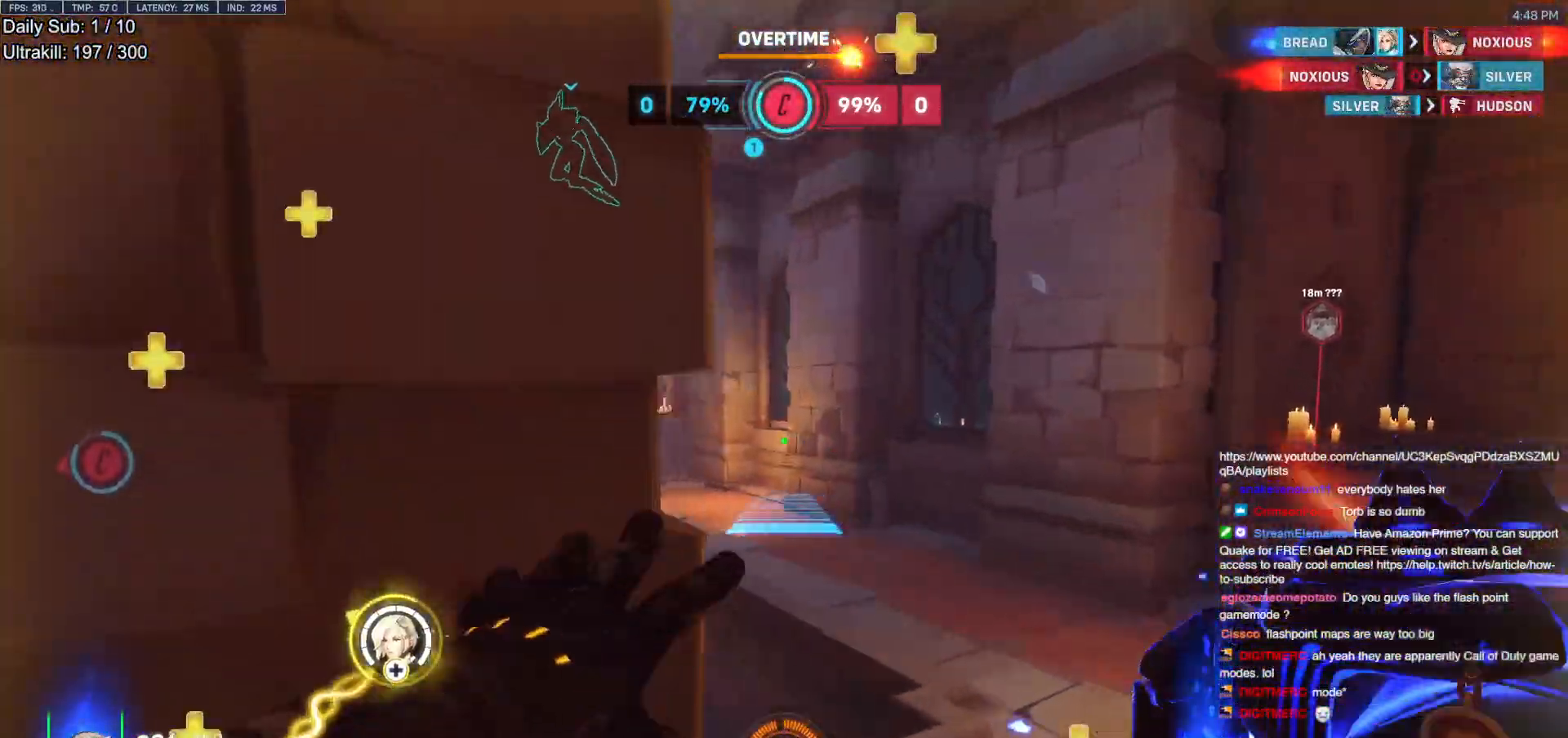
{"keys": ["d", "space", "w"], "mouse": ["right"], "events": [[417, "space", "down"]]}
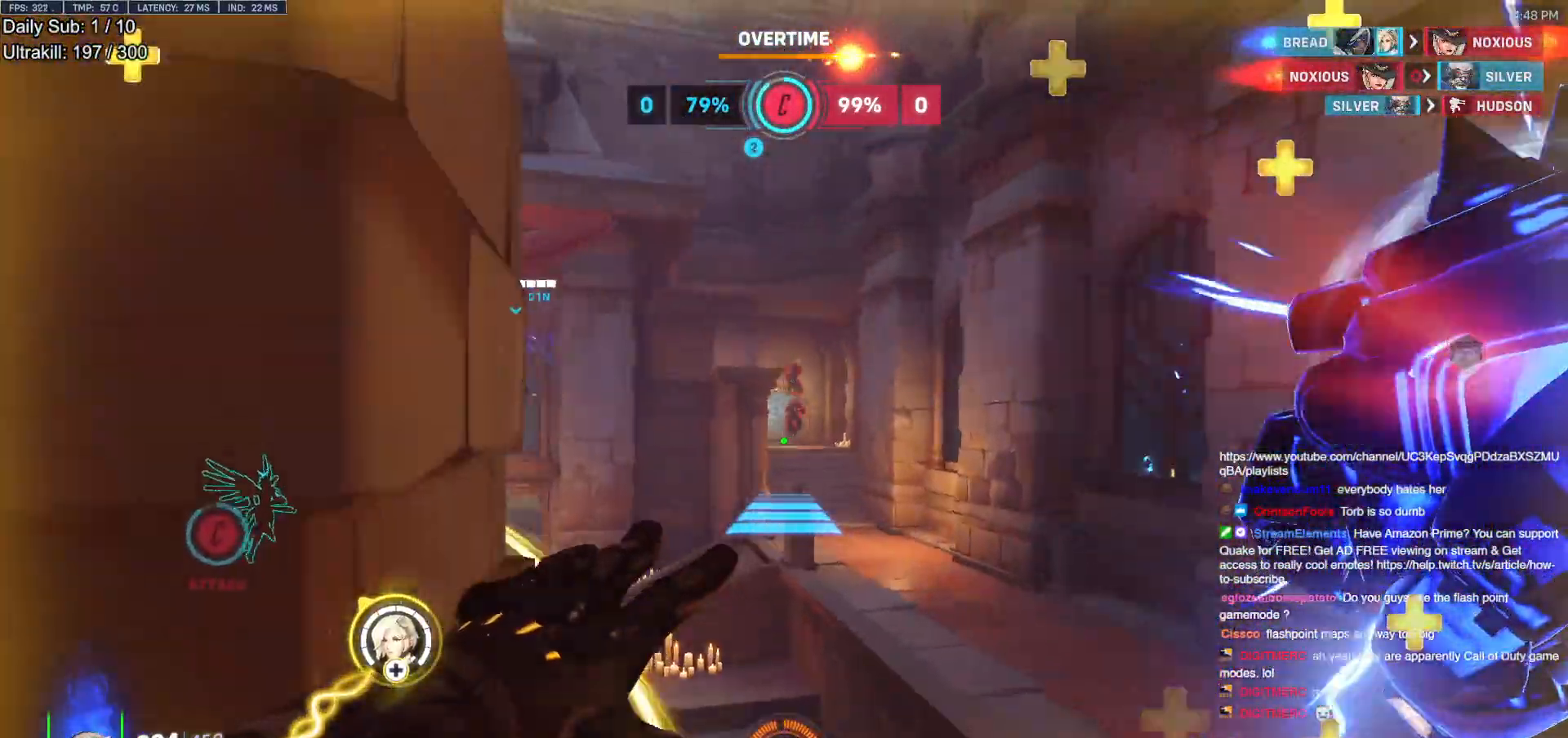
{"keys": ["w"], "mouse": [], "events": [[17, "space", "up"], [200, "d", "up"], [250, "mouse_right", "up"]]}
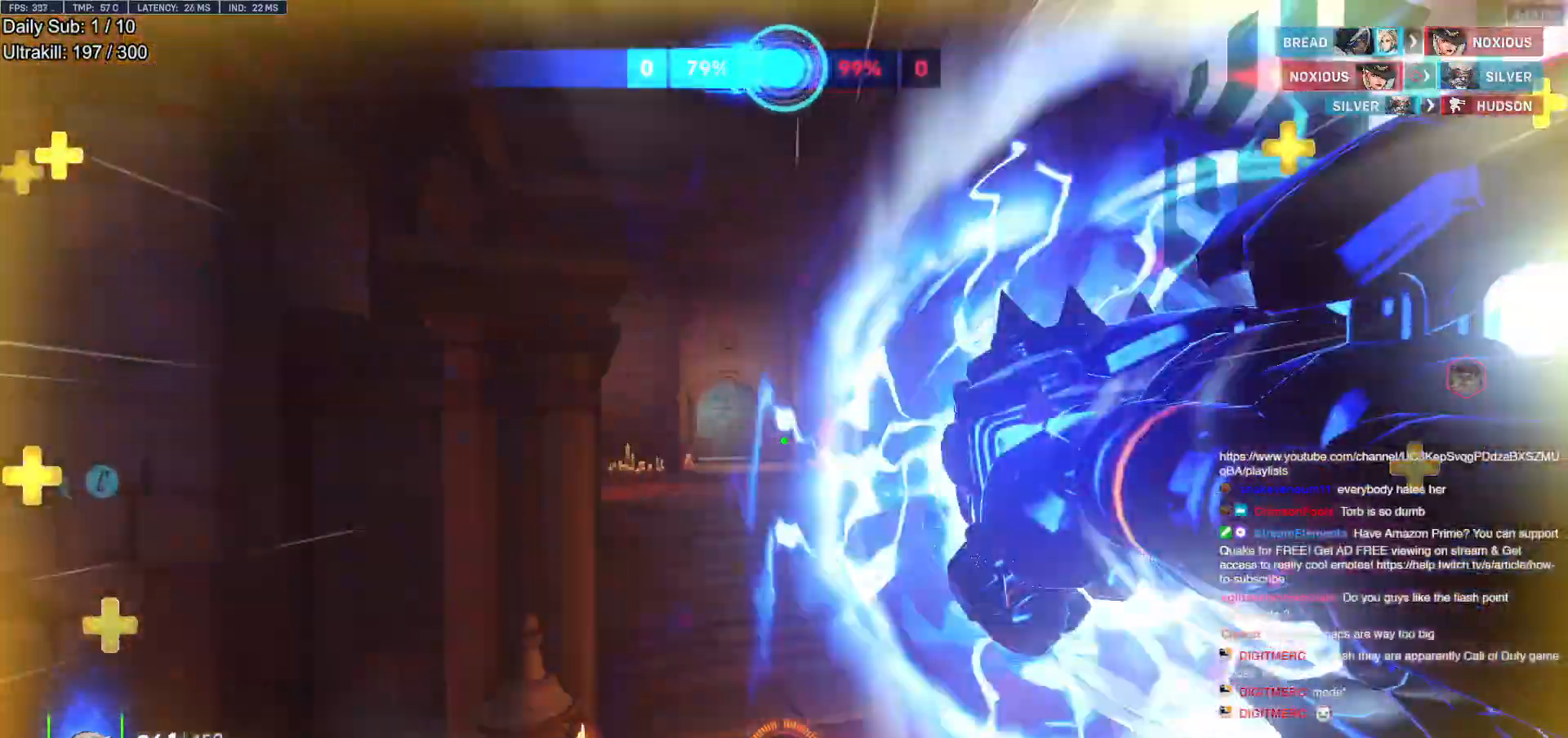
{"keys": ["d"], "mouse": [], "events": [[217, "a", "down"], [267, "w", "up"], [367, "s", "down"], [400, "a", "up"], [400, "d", "down"], [500, "s", "up"]]}
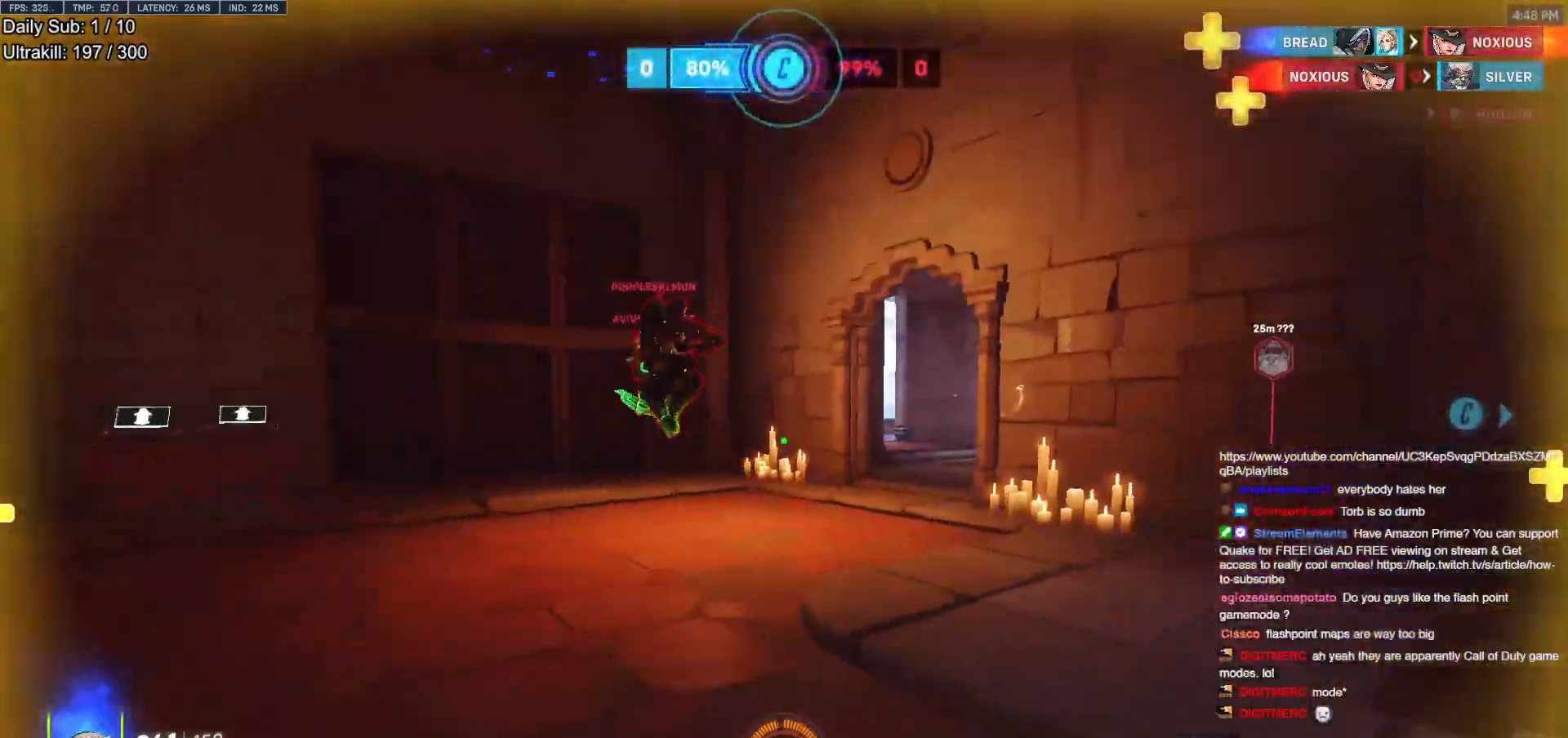
{"keys": ["d"], "mouse": [], "events": [[50, "mouse_left", "down"], [233, "mouse_left", "up"], [233, "space", "down"], [333, "mouse_left", "down"], [383, "space", "up"], [467, "mouse_left", "up"]]}
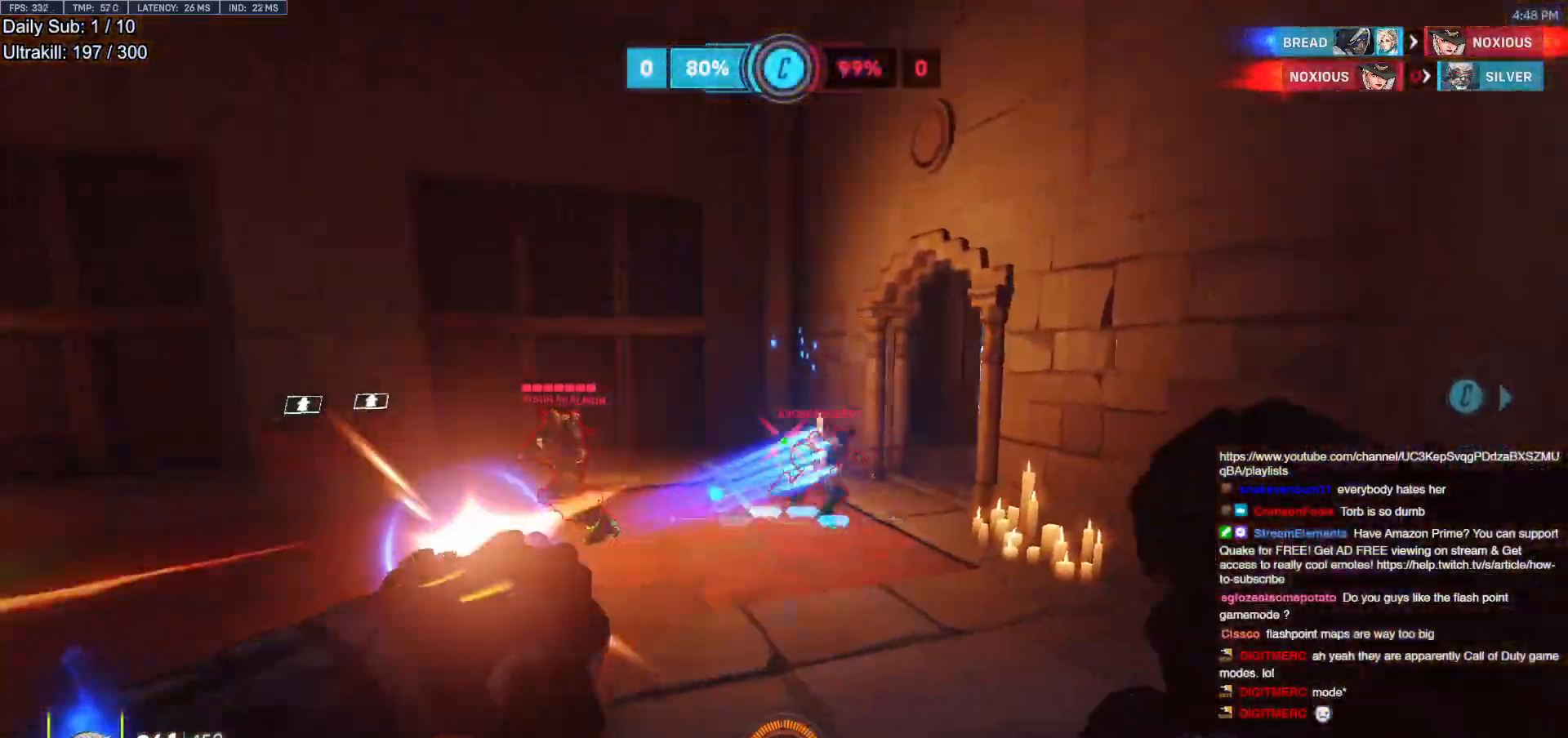
{"keys": ["d"], "mouse": ["left"], "events": [[200, "mouse_left", "down"], [300, "mouse_left", "up"], [483, "mouse_left", "down"]]}
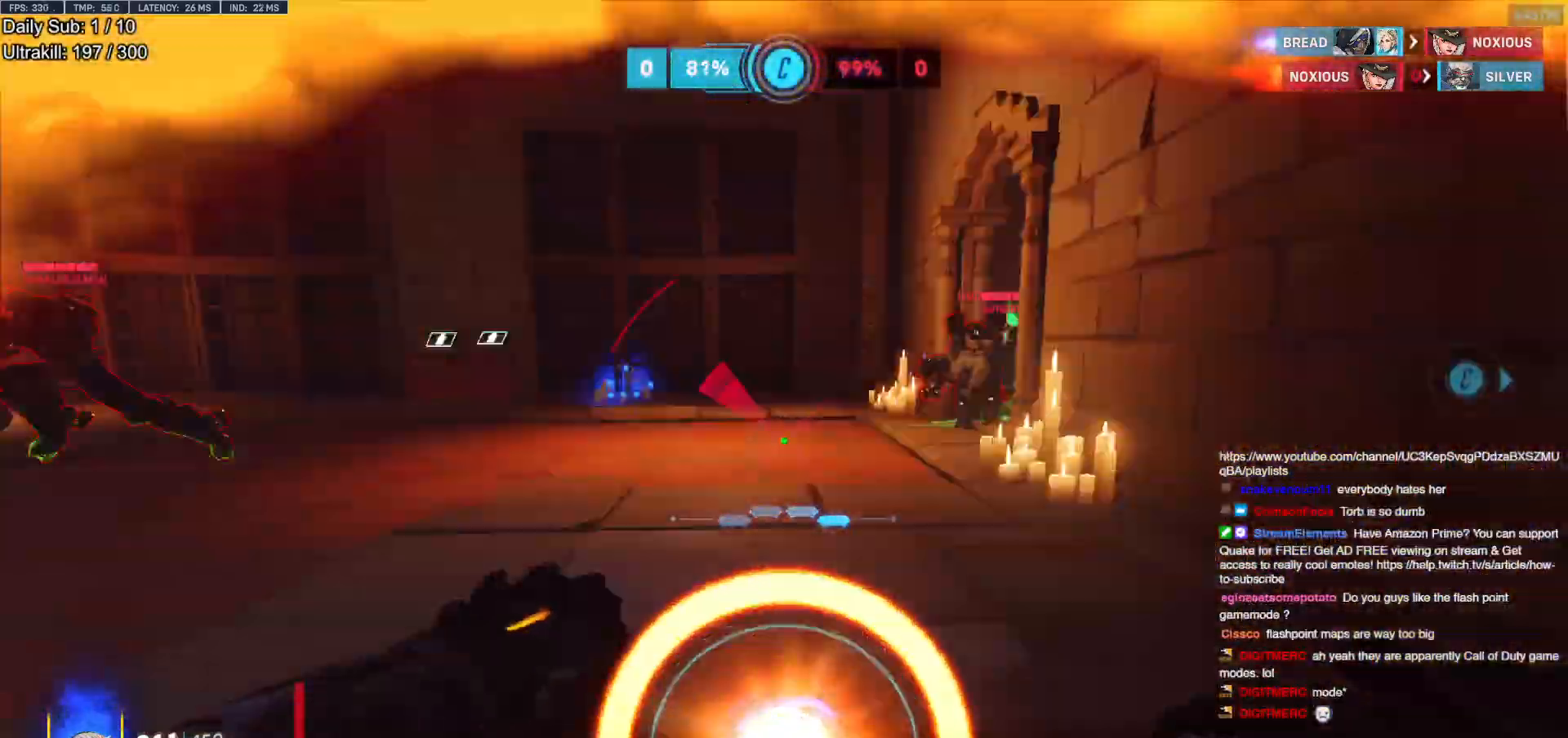
{"keys": ["a", "w"], "mouse": [], "events": [[33, "w", "down"], [83, "d", "up"], [83, "mouse_left", "up"], [267, "e", "down"], [367, "e", "up"], [500, "a", "down"]]}
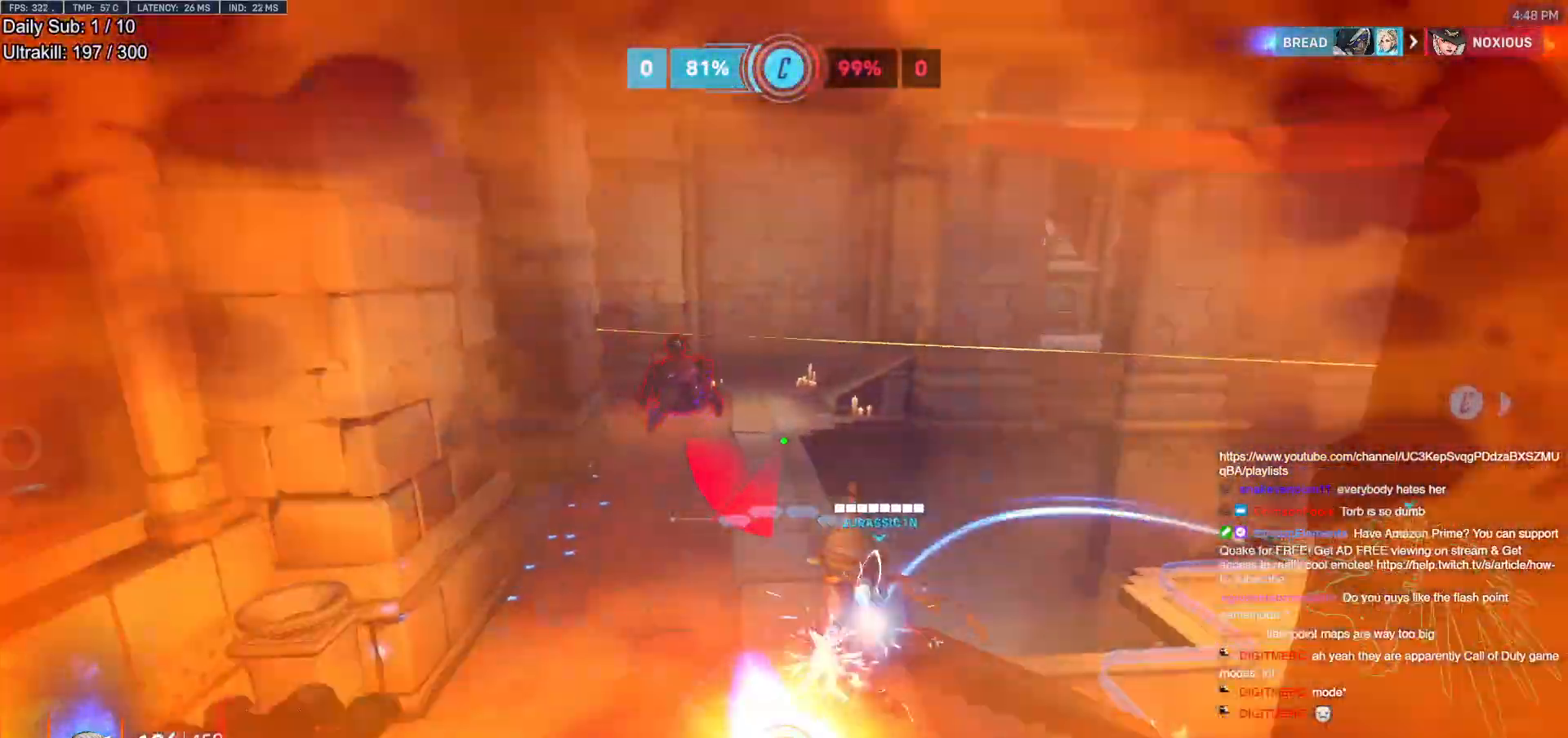
{"keys": ["d"], "mouse": [], "events": [[233, "a", "up"], [283, "d", "down"], [333, "w", "up"]]}
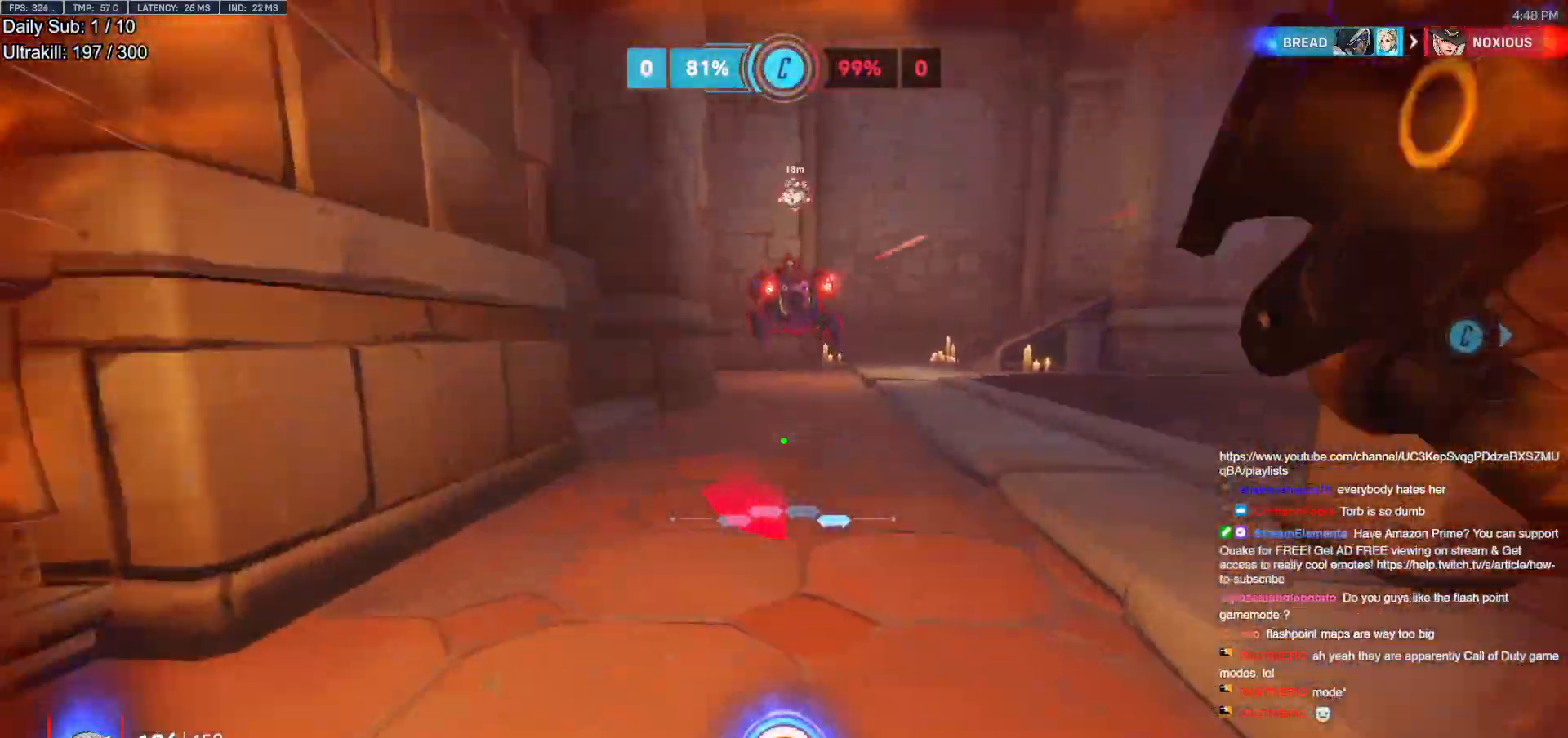
{"keys": ["d", "s"], "mouse": [], "events": [[167, "space", "down"], [350, "mouse_left", "down"], [350, "space", "up"], [483, "mouse_left", "up"], [483, "s", "down"]]}
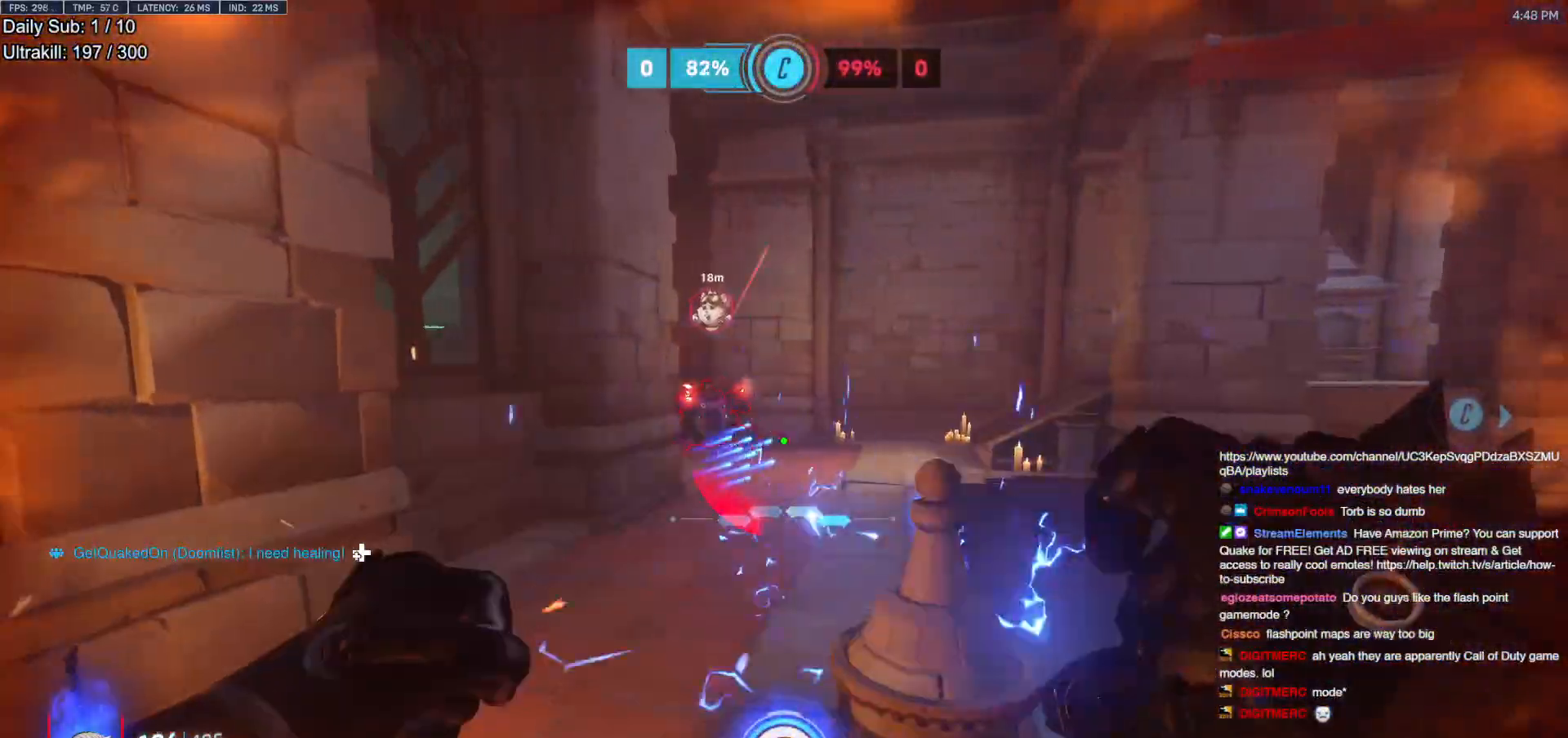
{"keys": ["w"], "mouse": [], "events": [[83, "mouse_left", "down"], [167, "s", "up"], [217, "mouse_left", "up"], [267, "w", "down"], [317, "d", "up"]]}